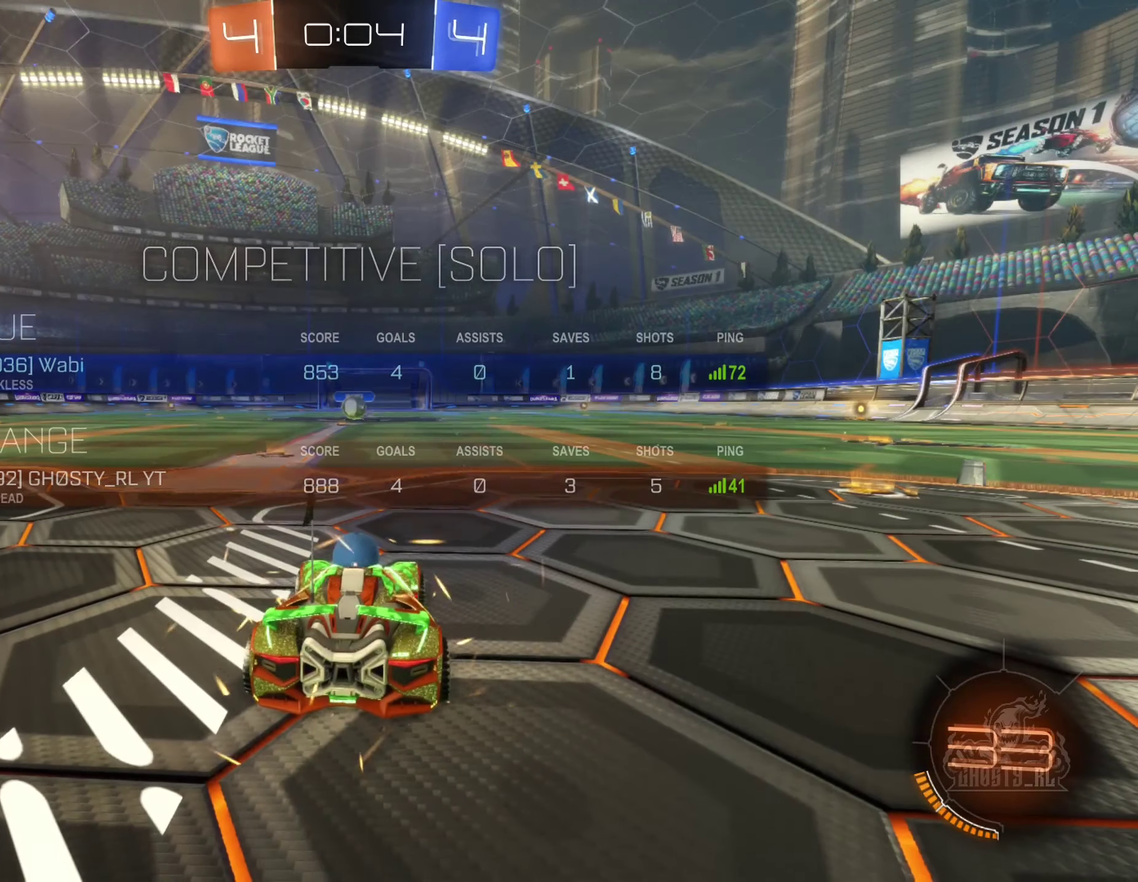
Gameplay with a controller (Xbox layout); each line is a JSON object with the inputs held at the frame after it. "events" lists button and stick changes between this image and that frame as [ms after this image, input, new state], when the widget could be followed in between. Not read: HOME.
{"buttons": ["X"], "left_stick": "center", "right_stick": "center", "events": []}
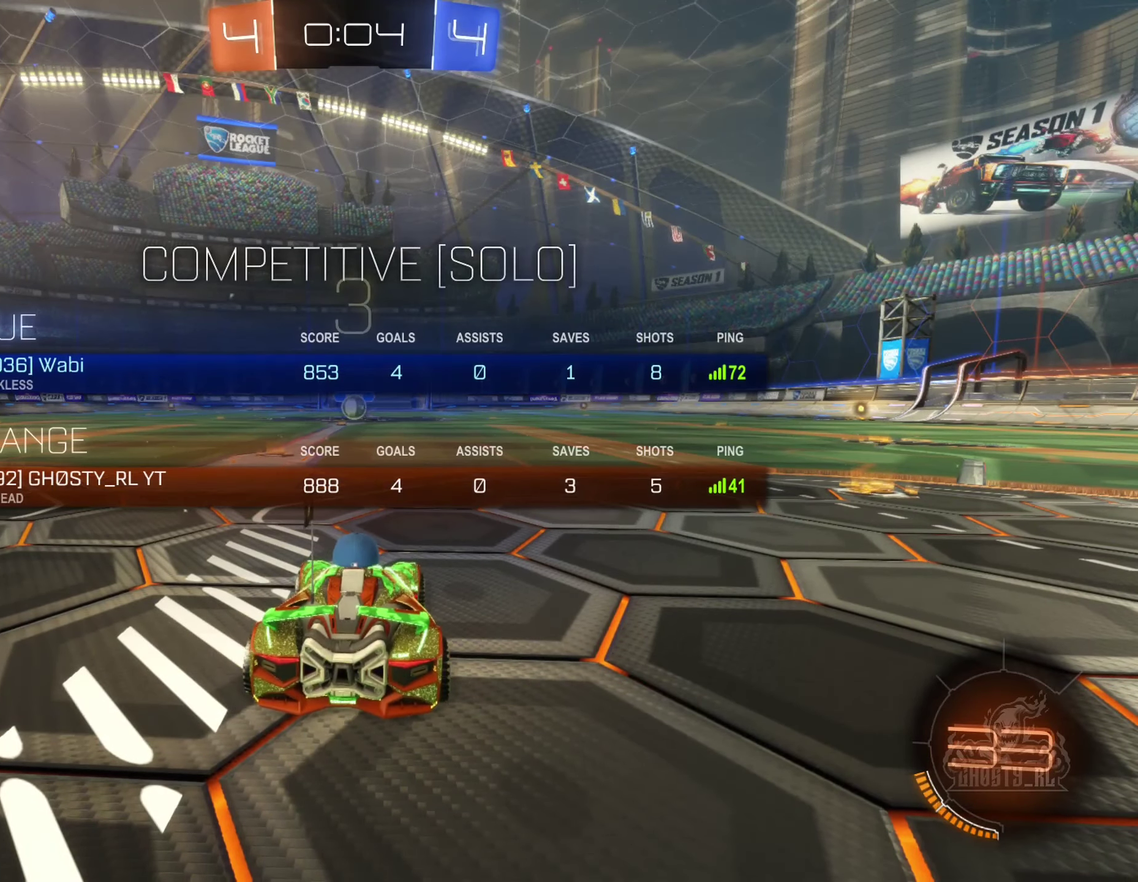
{"buttons": ["X"], "left_stick": "center", "right_stick": "center", "events": []}
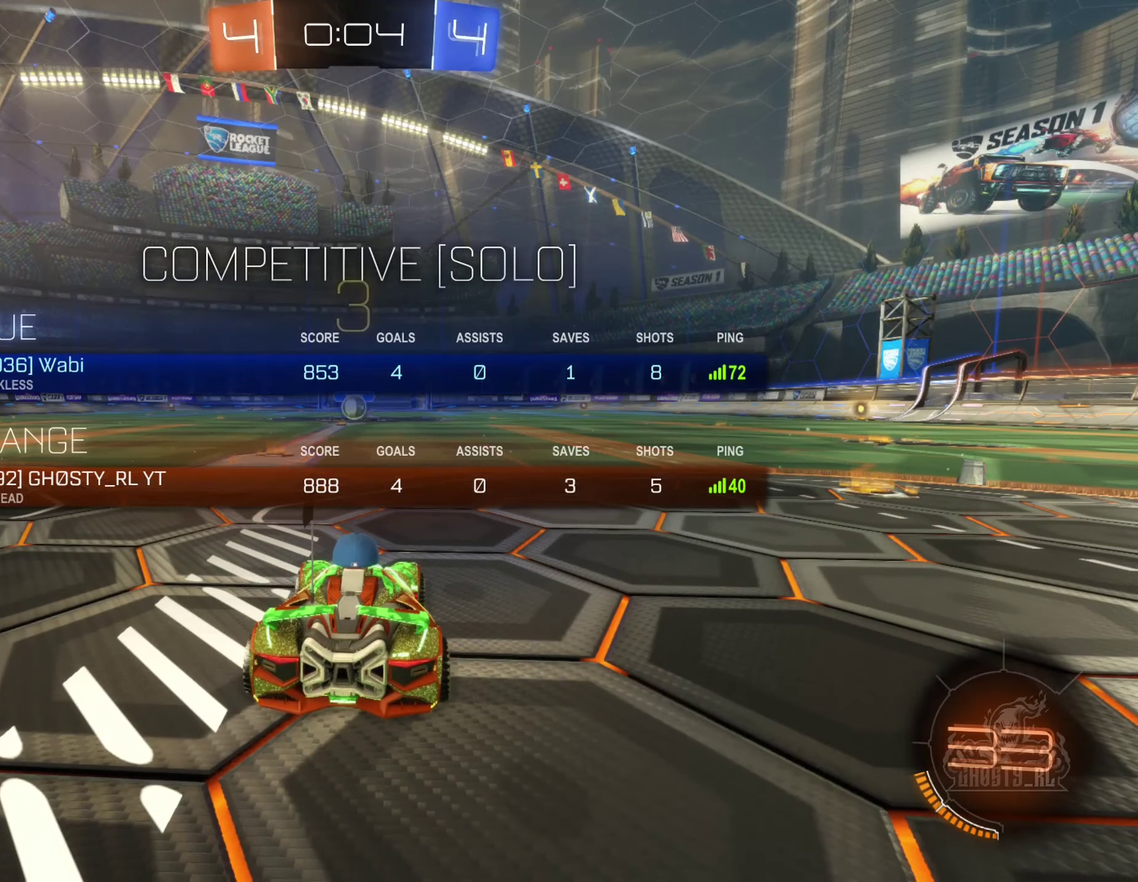
{"buttons": ["X"], "left_stick": "center", "right_stick": "center", "events": []}
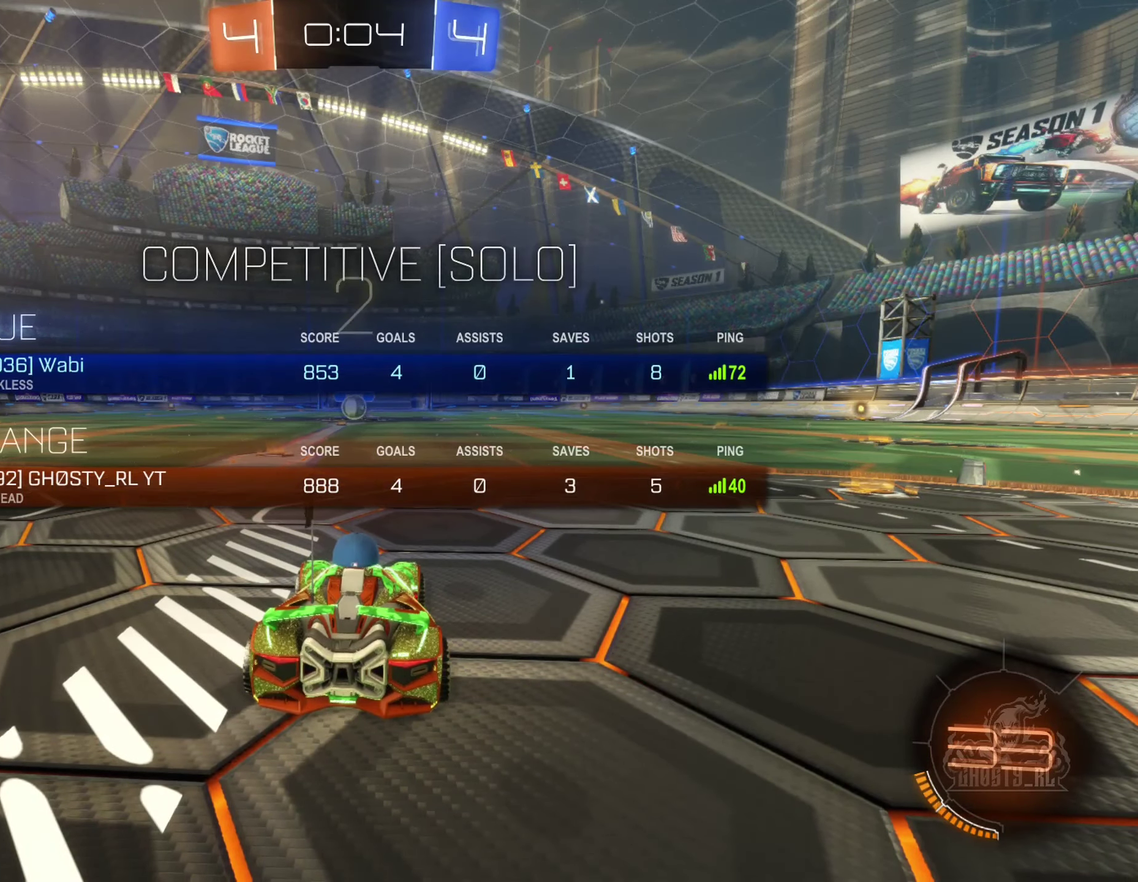
{"buttons": [], "left_stick": "center", "right_stick": "center", "events": [[266, "X", "up"]]}
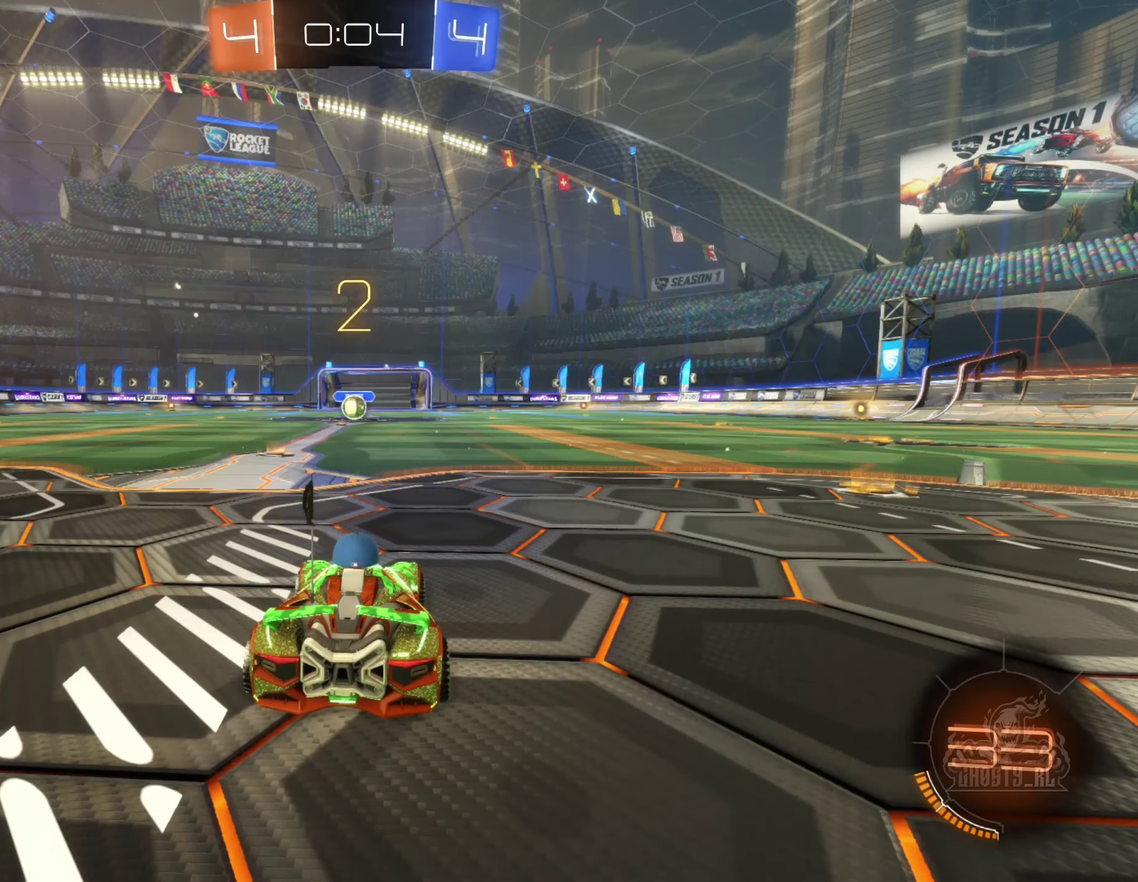
{"buttons": [], "left_stick": "center", "right_stick": "center", "events": []}
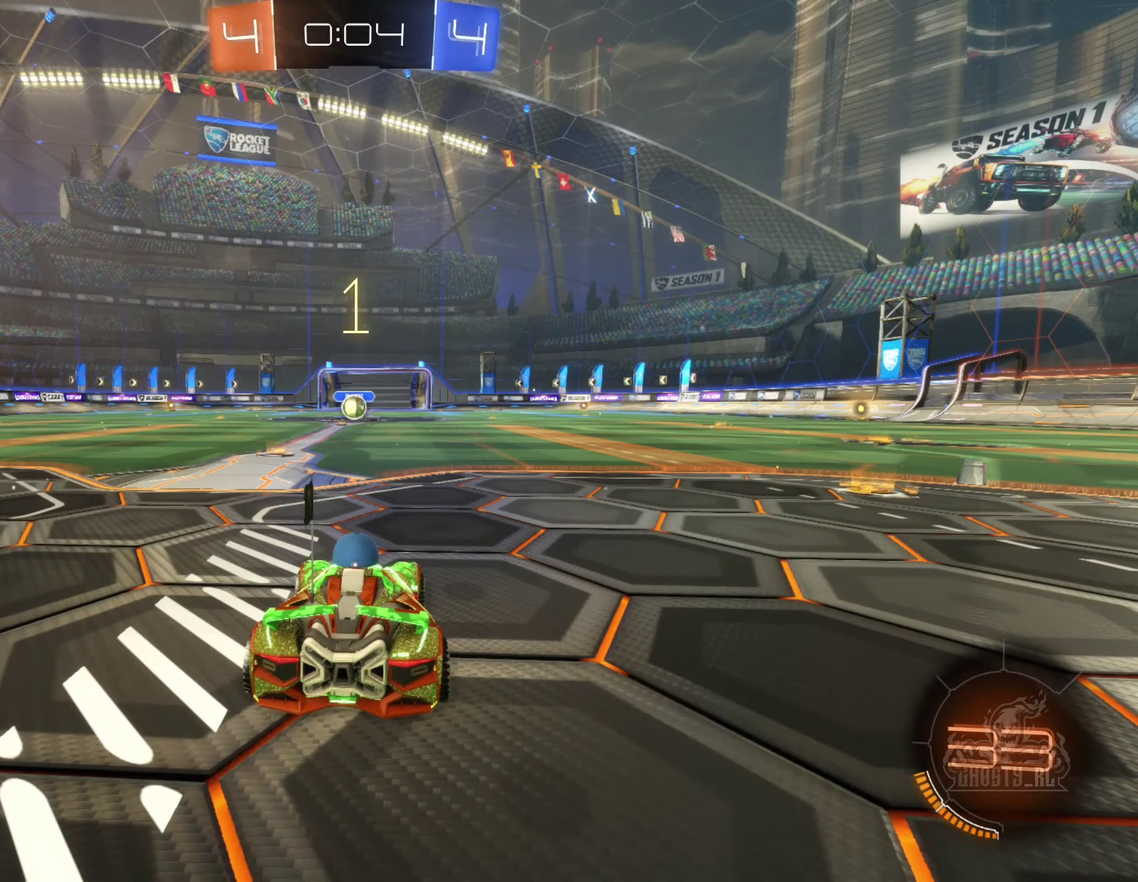
{"buttons": ["R2"], "left_stick": "center", "right_stick": "center", "events": [[66, "R2", "down"], [83, "left_stick", "left"], [267, "left_stick", "center"]]}
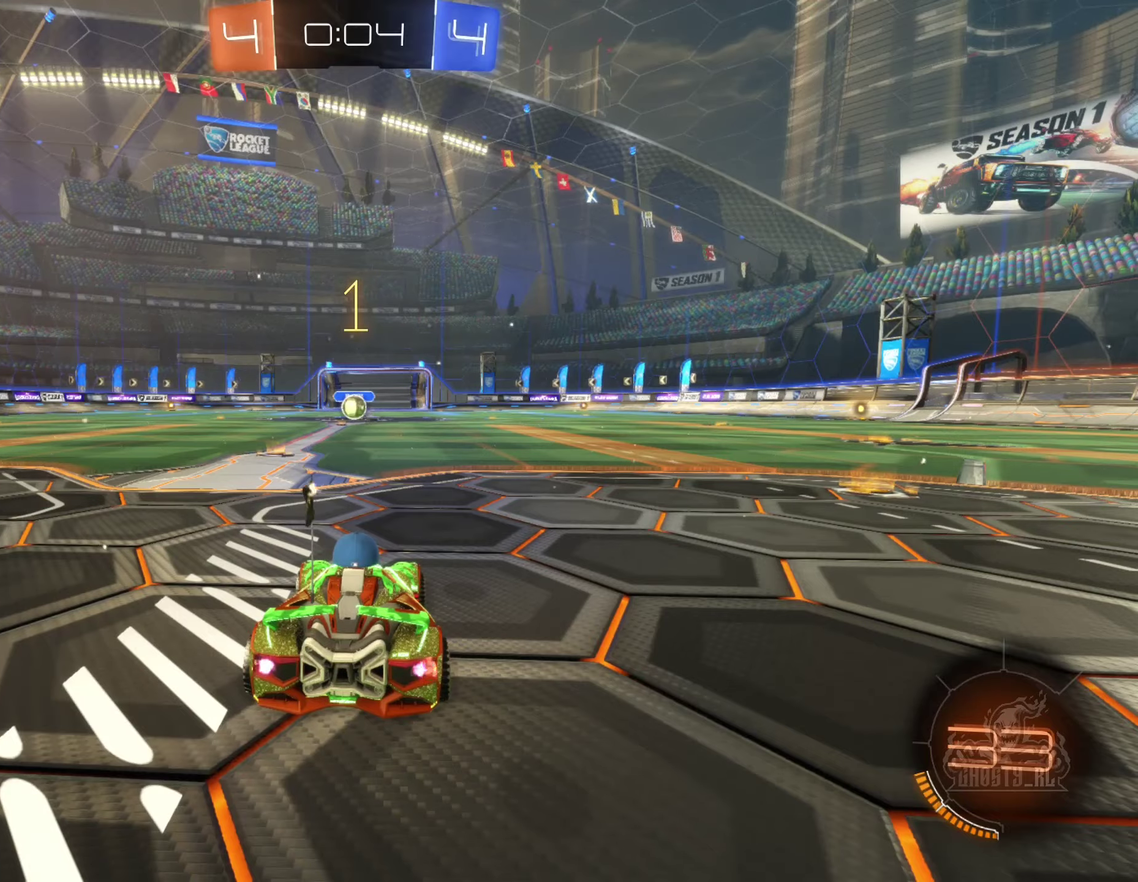
{"buttons": ["B", "R2"], "left_stick": "center", "right_stick": "center", "events": [[200, "left_stick", "left"], [217, "B", "down"], [367, "left_stick", "center"]]}
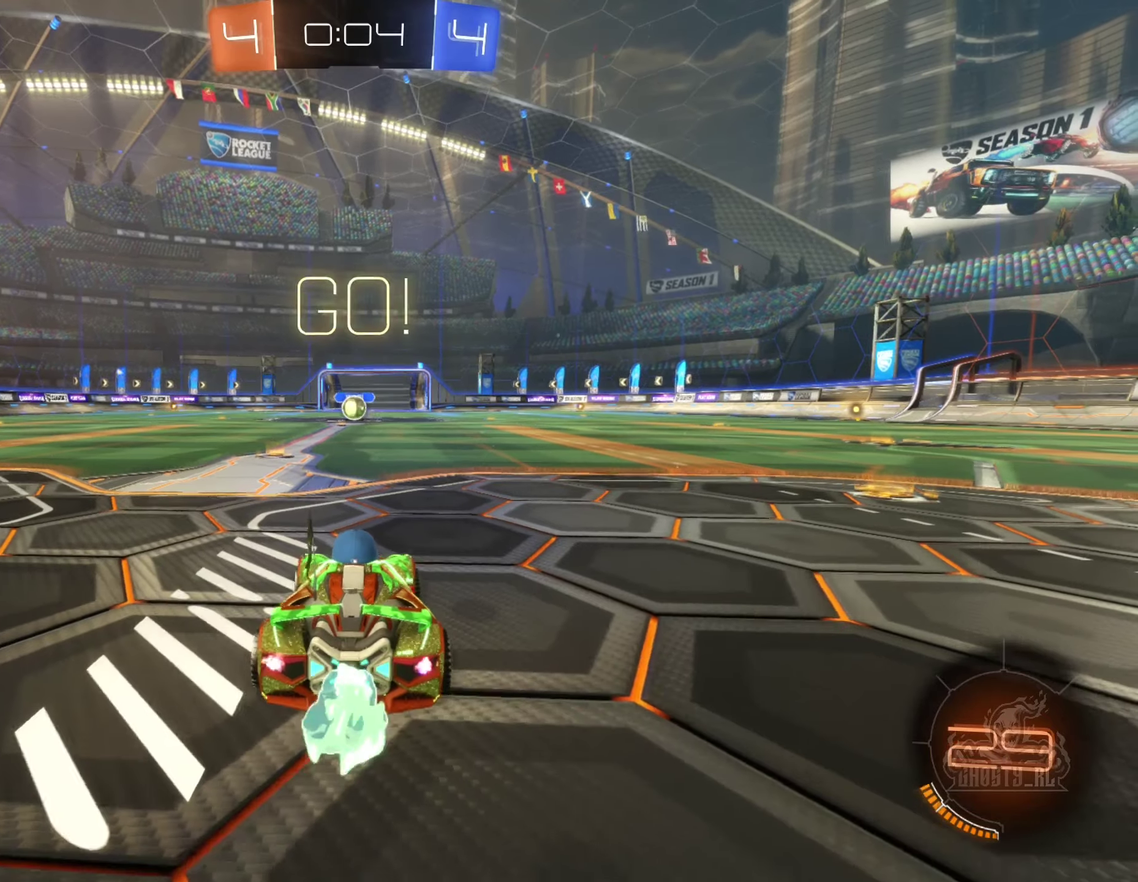
{"buttons": ["B", "R2"], "left_stick": "center", "right_stick": "center", "events": [[50, "left_stick", "left"], [167, "left_stick", "center"]]}
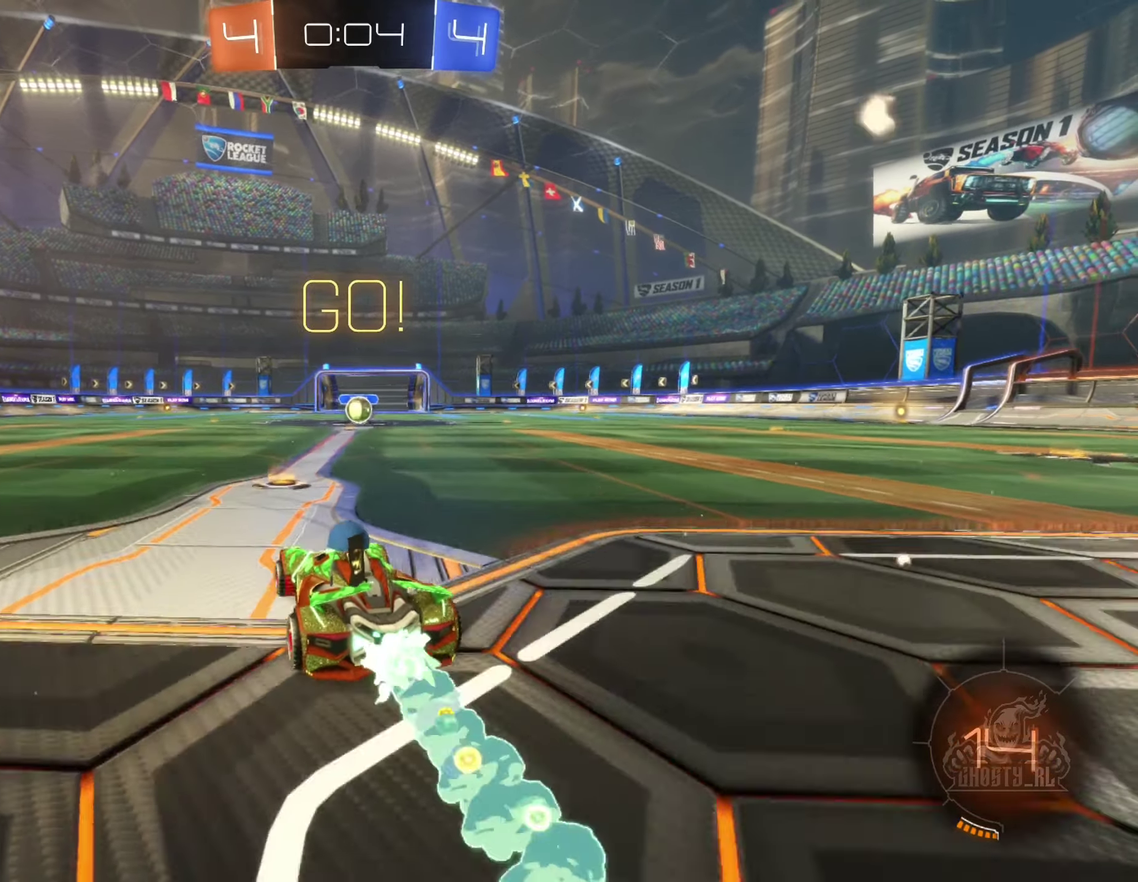
{"buttons": ["B", "R1"], "left_stick": "right", "right_stick": "center", "events": [[17, "left_stick", "left"], [50, "A", "down"], [117, "R2", "up"], [133, "A", "up"], [133, "left_stick", "right"], [200, "A", "down"], [200, "R1", "down"], [333, "A", "up"]]}
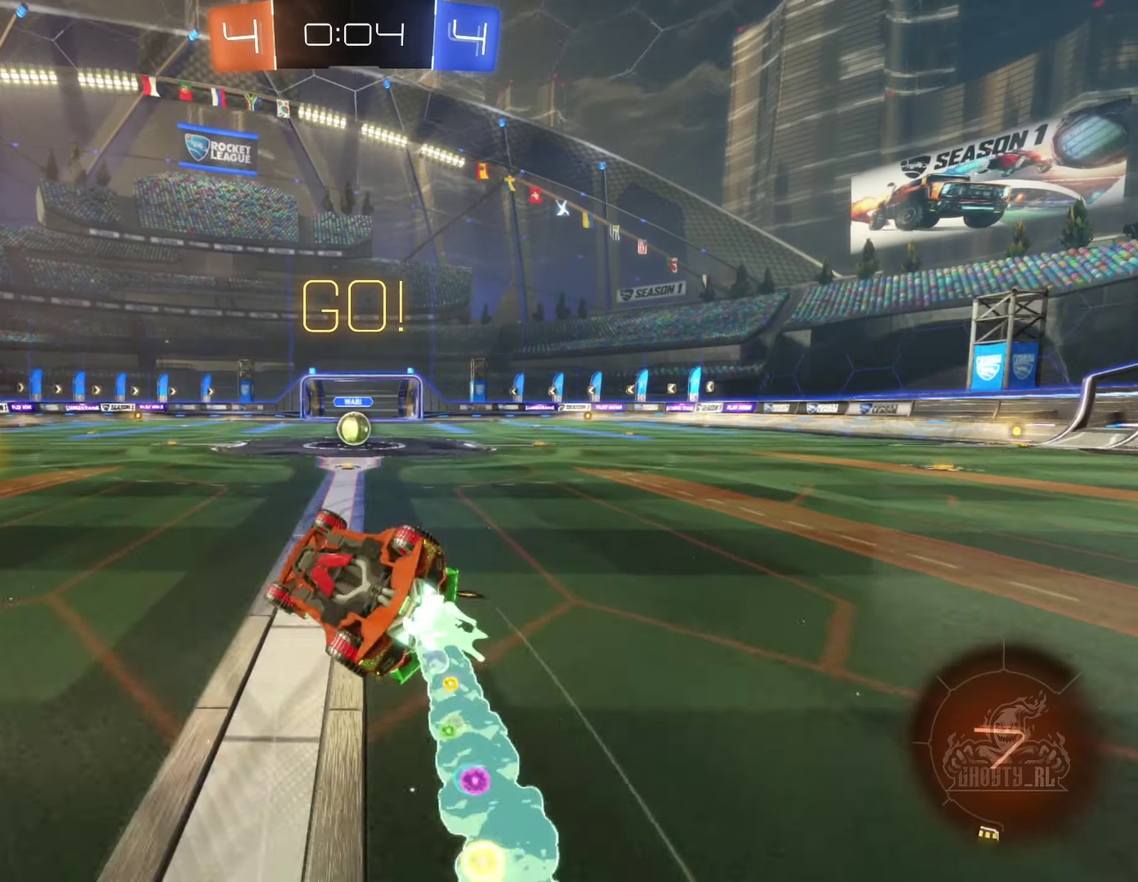
{"buttons": [], "left_stick": "right", "right_stick": "center", "events": [[267, "B", "up"], [417, "R1", "up"]]}
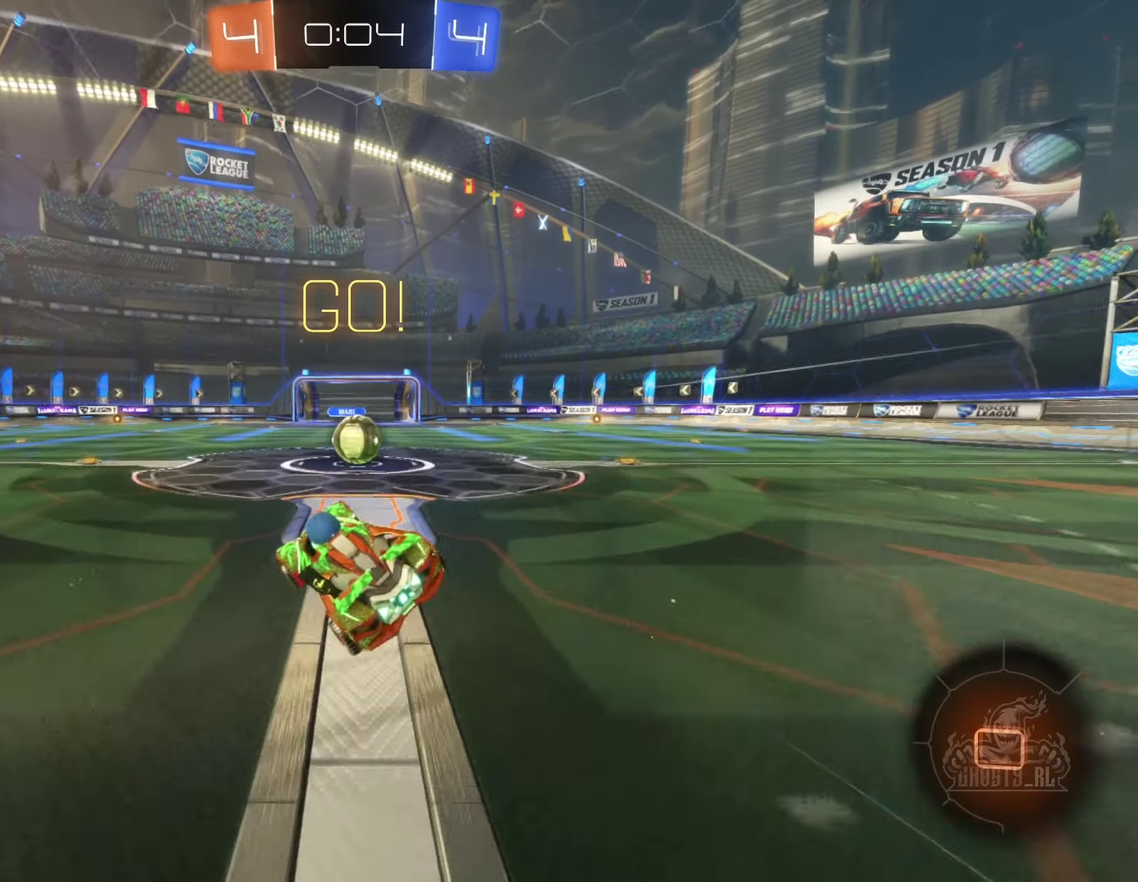
{"buttons": ["A"], "left_stick": "right", "right_stick": "center", "events": [[17, "R2", "down"], [83, "left_stick", "center"], [450, "A", "down"], [467, "left_stick", "right"], [483, "R2", "up"]]}
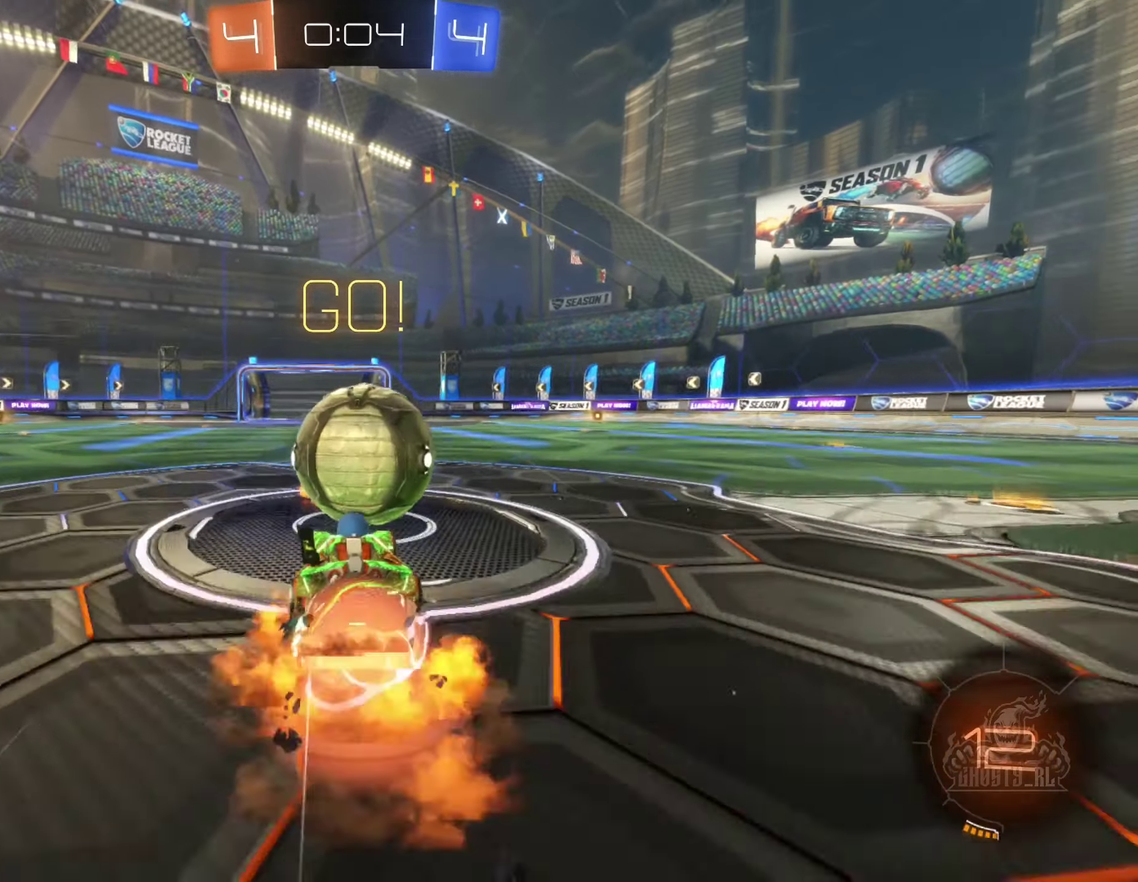
{"buttons": ["R1"], "left_stick": "up-right", "right_stick": "center", "events": [[33, "A", "up"], [67, "R1", "down"], [83, "A", "down"], [167, "left_stick", "up-right"], [233, "A", "up"]]}
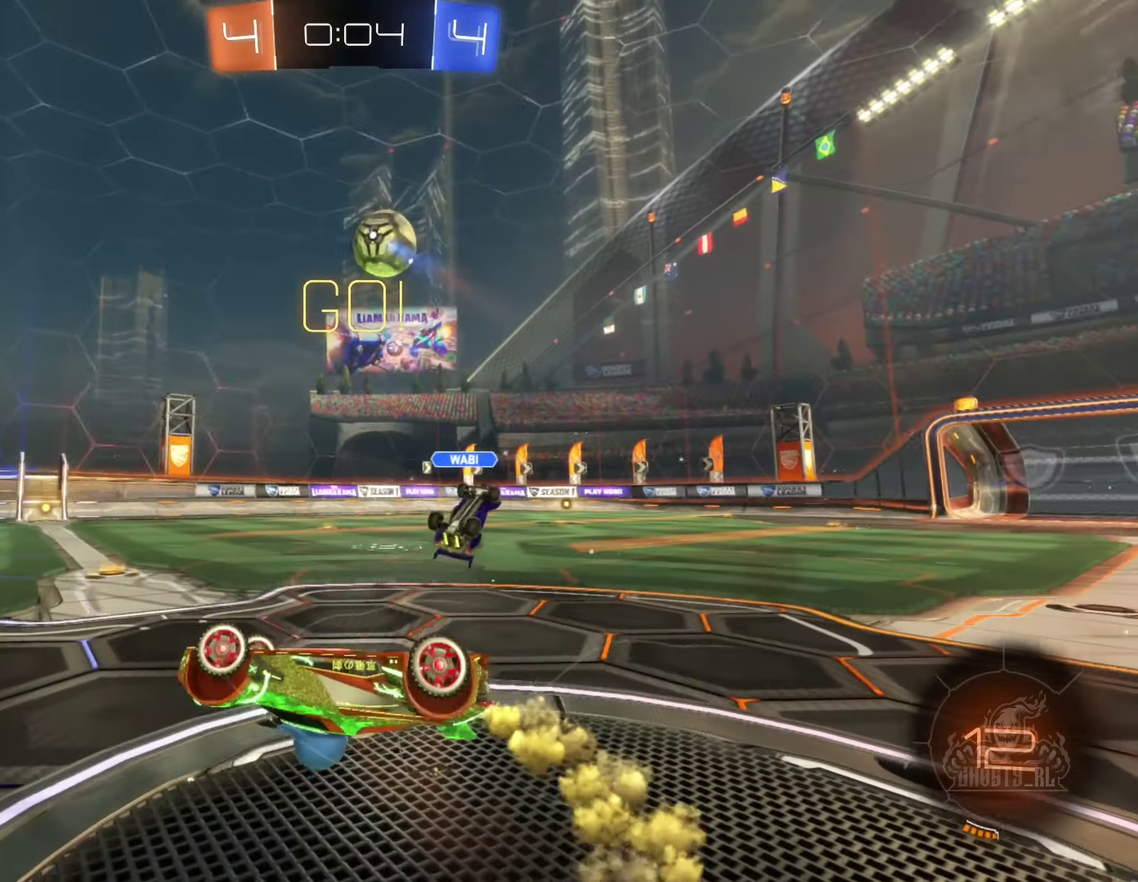
{"buttons": ["R2"], "left_stick": "up-right", "right_stick": "center", "events": [[333, "R1", "up"], [483, "R2", "down"]]}
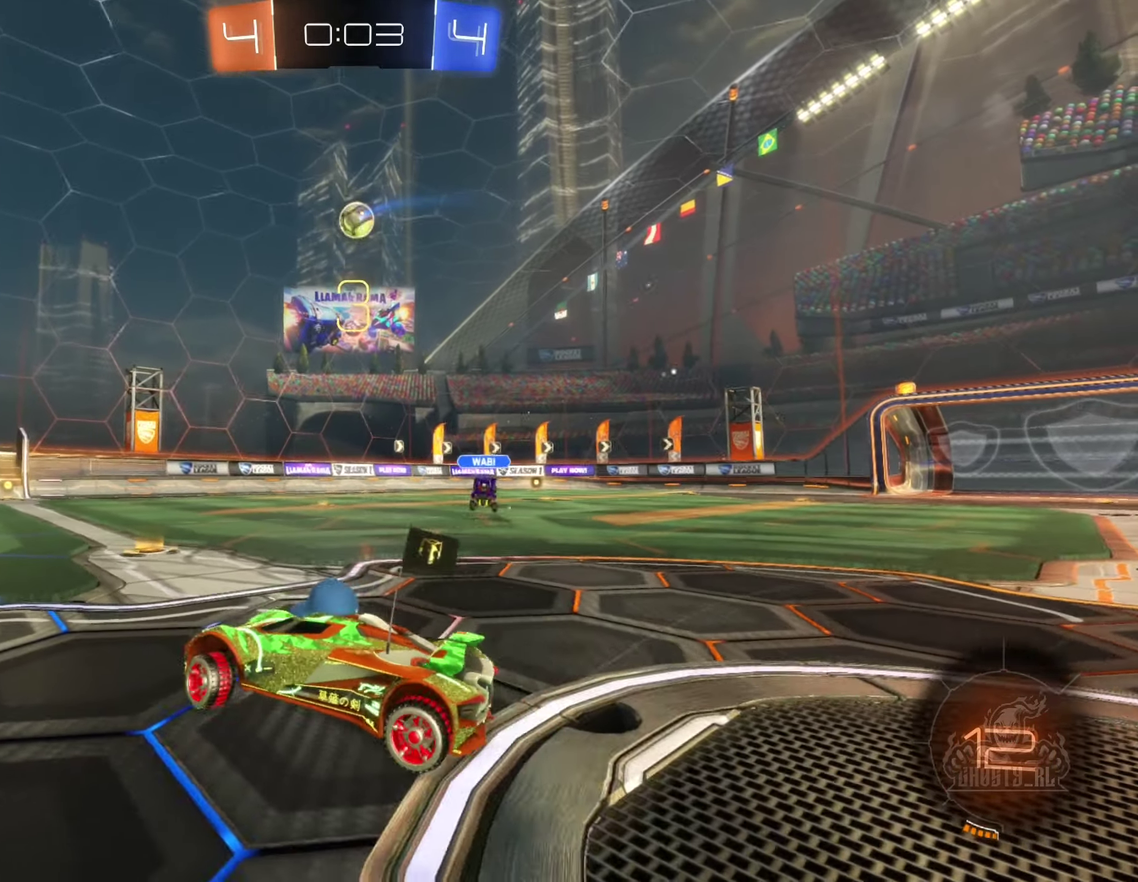
{"buttons": ["B", "R2"], "left_stick": "center", "right_stick": "center", "events": [[17, "left_stick", "right"], [150, "left_stick", "center"], [300, "left_stick", "right"], [383, "B", "down"], [483, "left_stick", "center"]]}
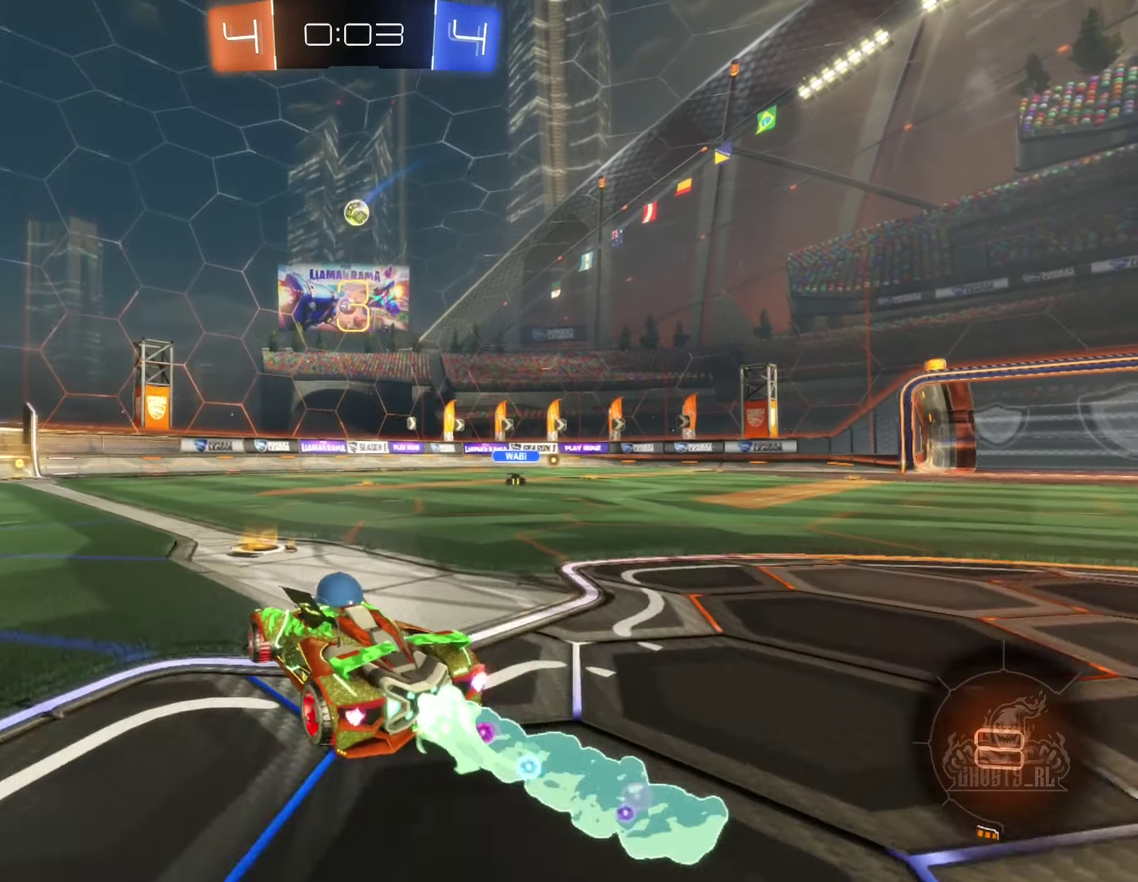
{"buttons": ["B", "R2"], "left_stick": "right", "right_stick": "center", "events": [[83, "left_stick", "right"]]}
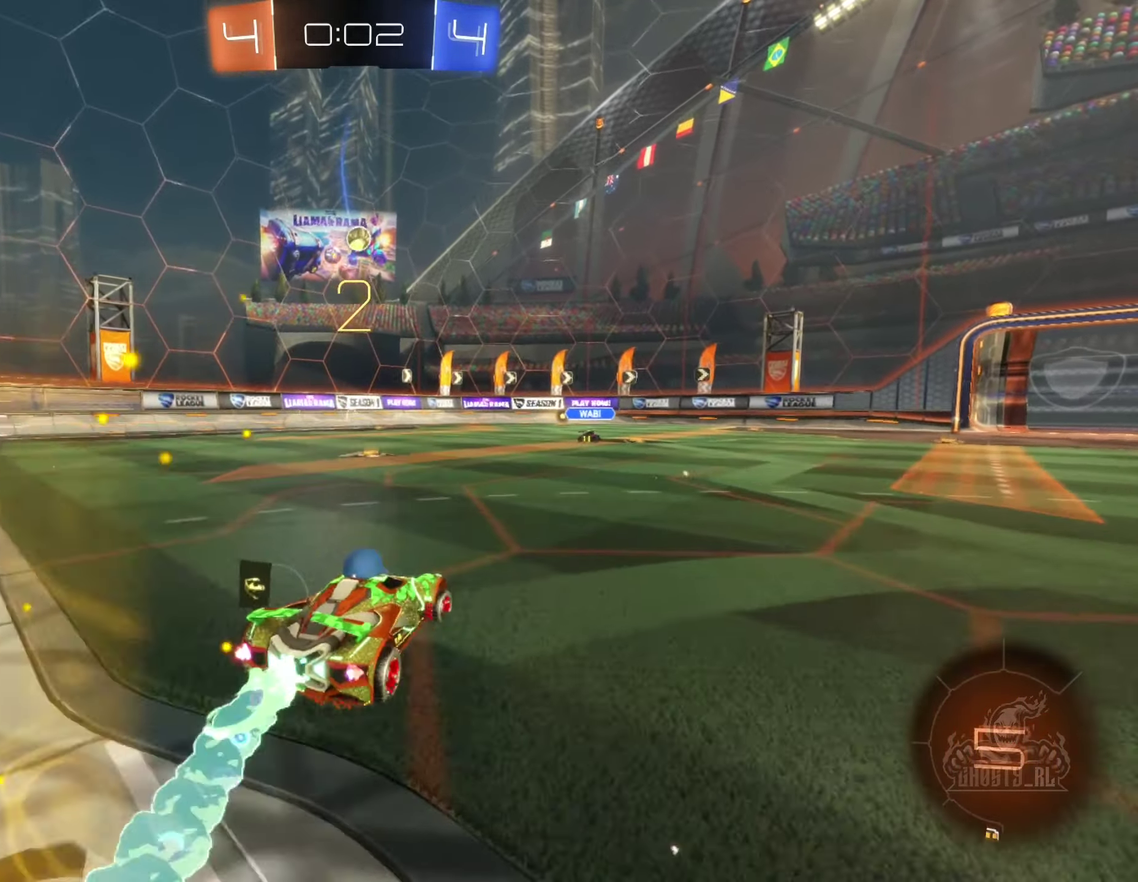
{"buttons": ["B", "R2"], "left_stick": "center", "right_stick": "center", "events": [[67, "left_stick", "up"], [117, "A", "down"], [217, "A", "up"], [283, "A", "down"], [317, "left_stick", "up-right"], [384, "left_stick", "center"], [467, "A", "up"]]}
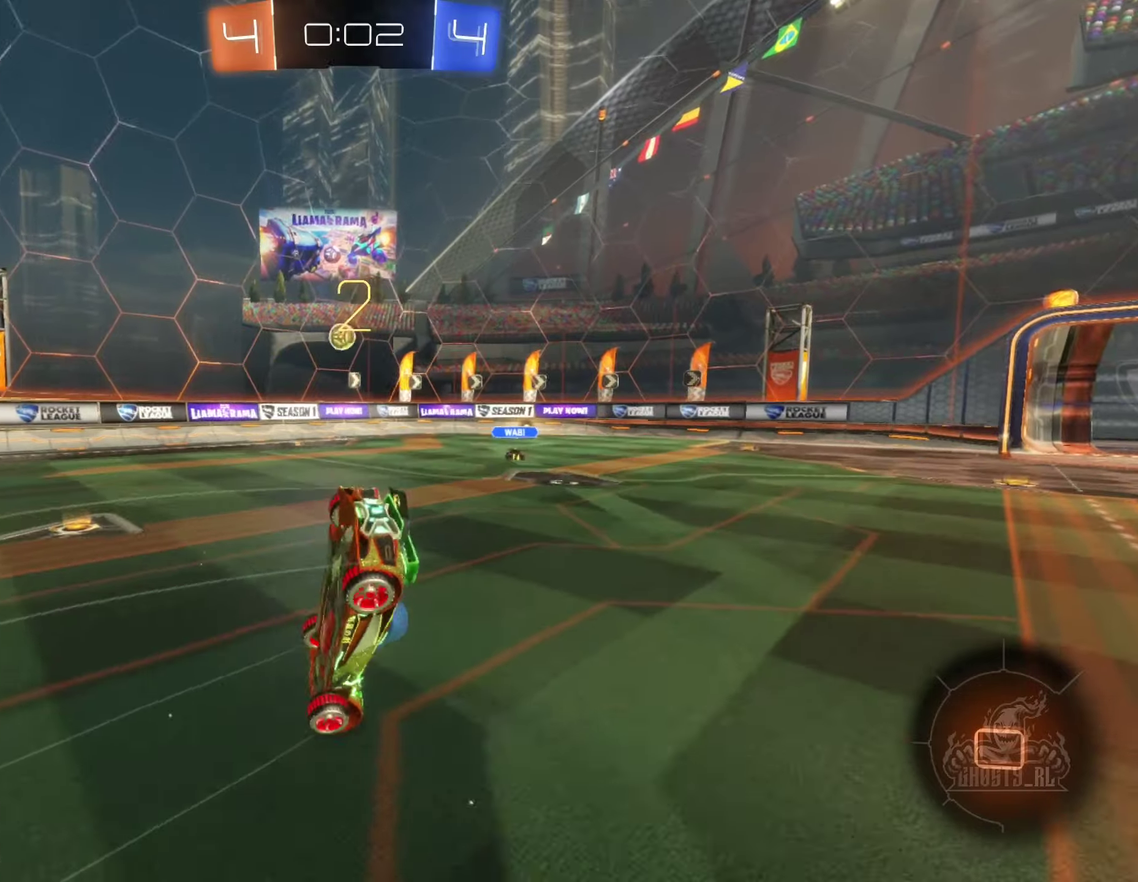
{"buttons": ["R2"], "left_stick": "center", "right_stick": "center", "events": [[84, "B", "up"]]}
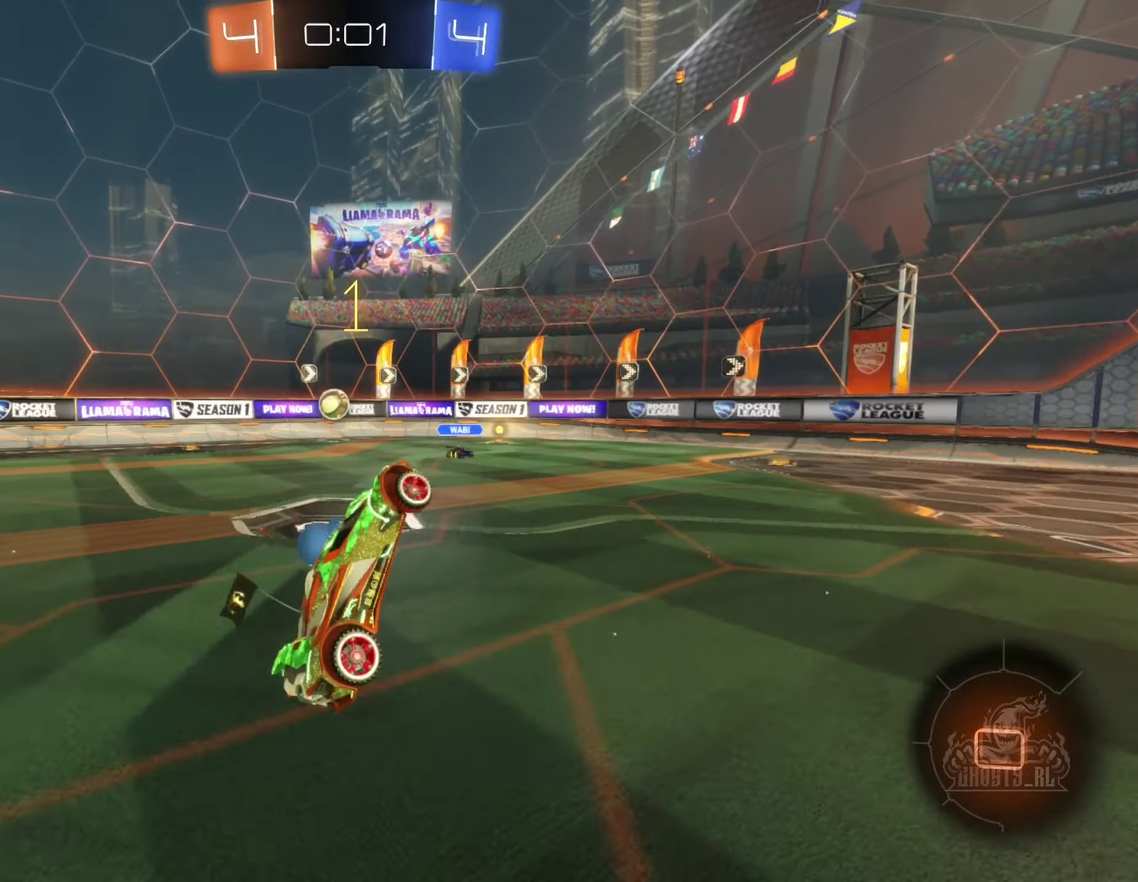
{"buttons": ["R2"], "left_stick": "left", "right_stick": "center", "events": [[267, "left_stick", "left"]]}
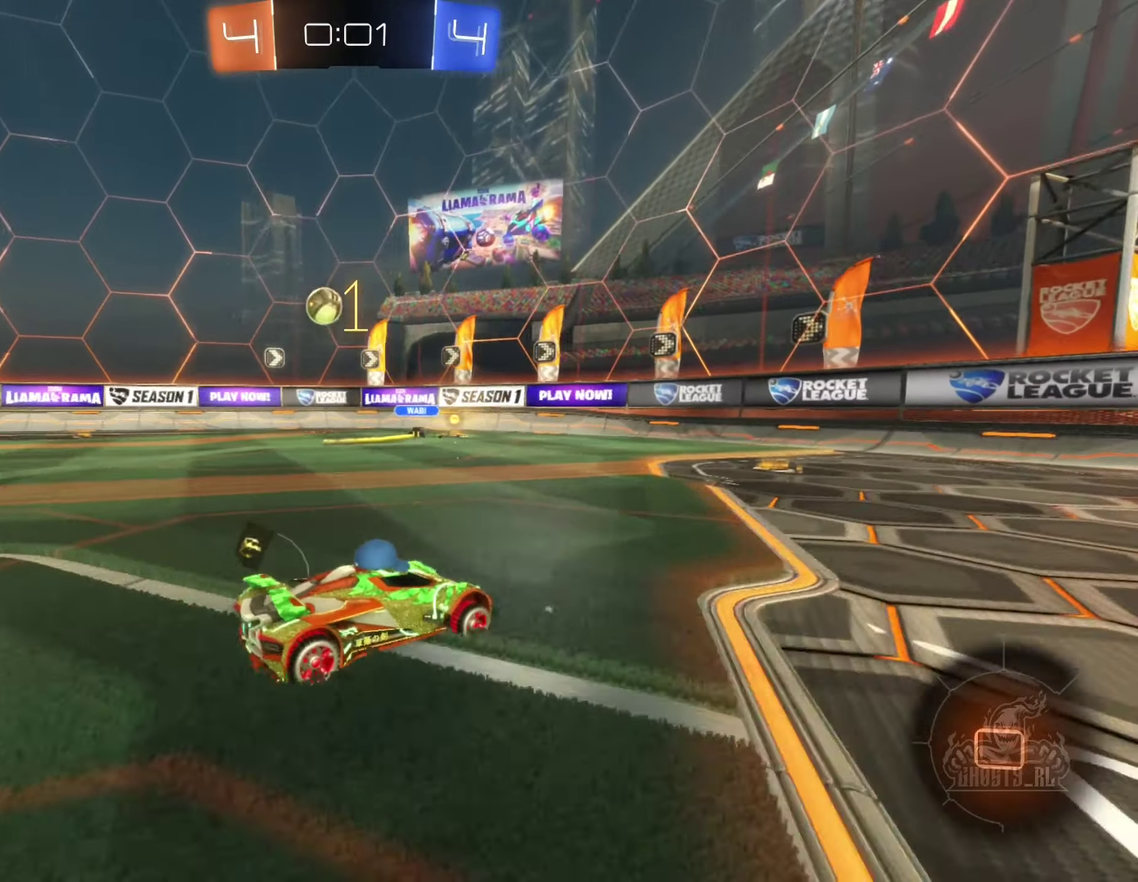
{"buttons": ["R2"], "left_stick": "right", "right_stick": "center", "events": [[250, "left_stick", "center"], [317, "left_stick", "right"]]}
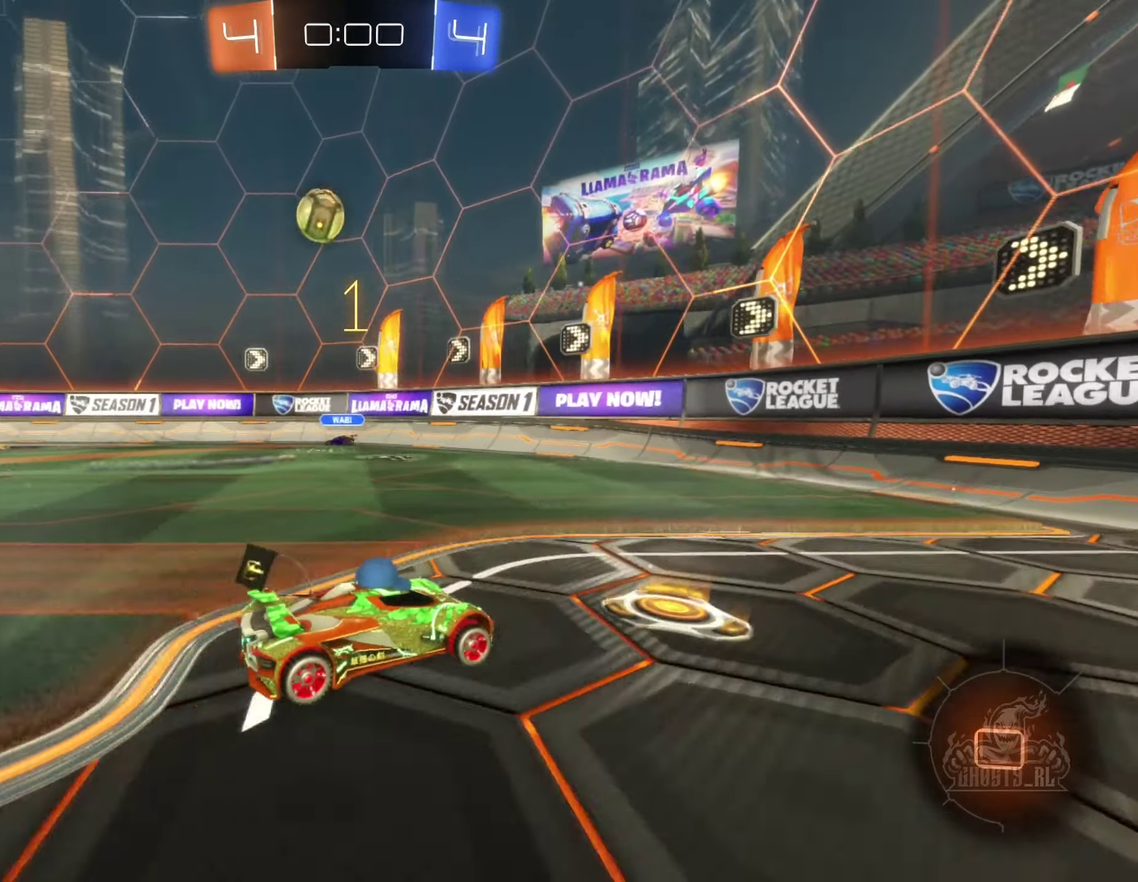
{"buttons": ["R2"], "left_stick": "left", "right_stick": "center", "events": [[250, "left_stick", "left"]]}
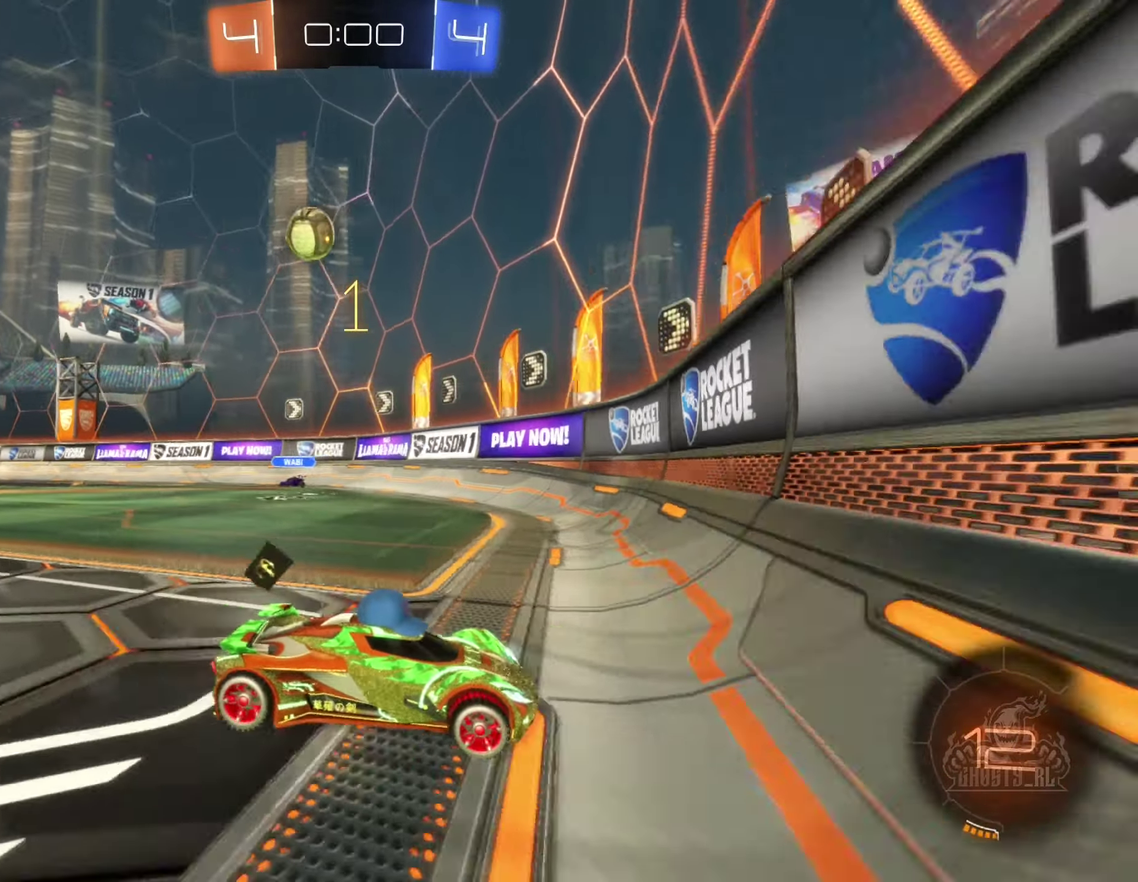
{"buttons": ["R2"], "left_stick": "left", "right_stick": "center", "events": [[100, "L2", "down"], [234, "L2", "up"]]}
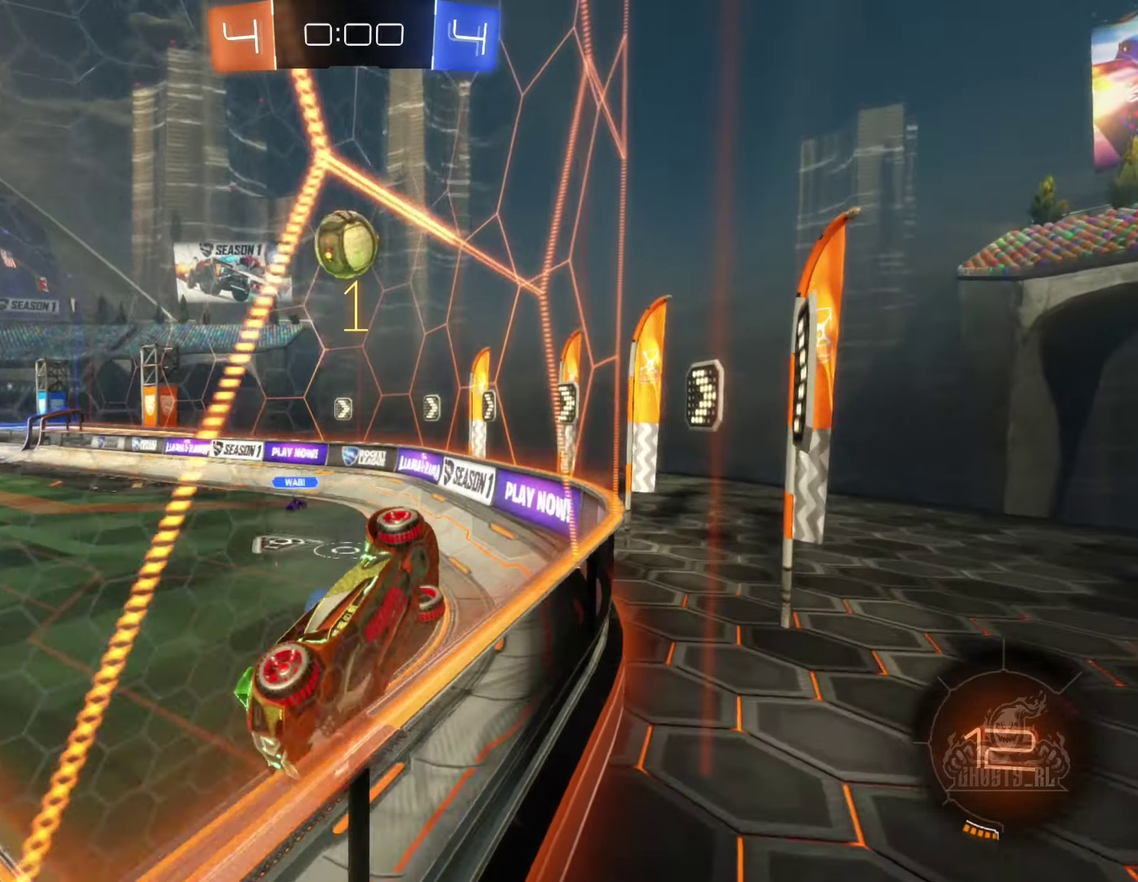
{"buttons": ["R2"], "left_stick": "left", "right_stick": "center", "events": [[100, "left_stick", "center"], [150, "R2", "up"], [167, "left_stick", "left"], [200, "L2", "down"], [317, "R2", "down"], [350, "L2", "up"]]}
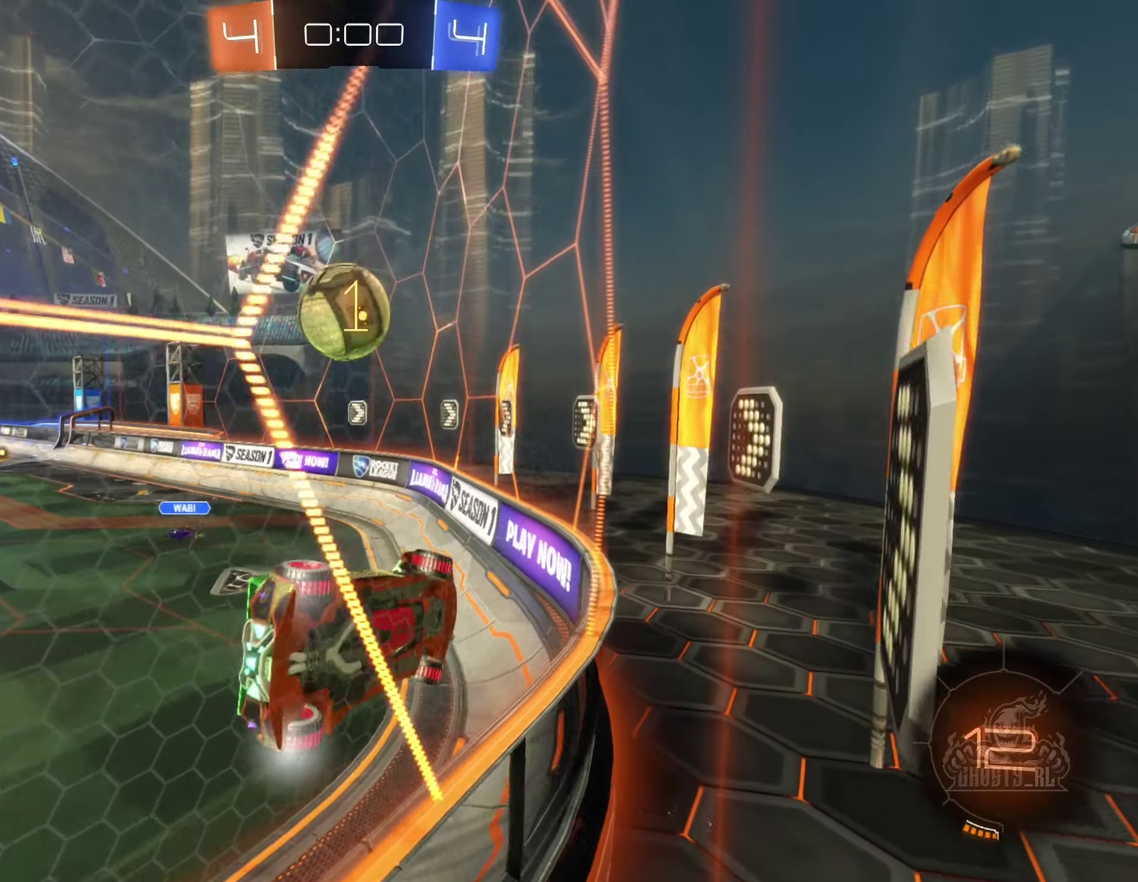
{"buttons": [], "left_stick": "left", "right_stick": "center", "events": [[284, "left_stick", "center"], [334, "R2", "up"], [467, "left_stick", "left"]]}
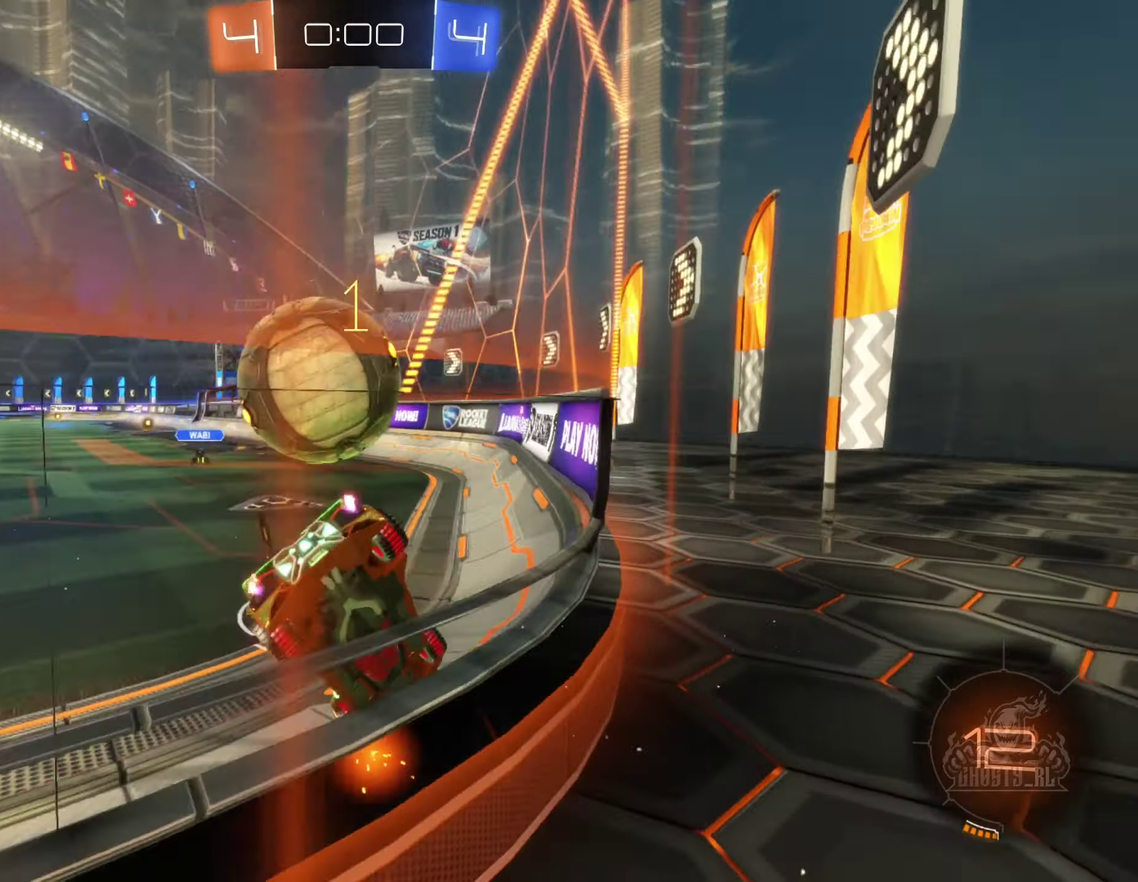
{"buttons": [], "left_stick": "left", "right_stick": "center", "events": [[17, "L2", "down"], [117, "R2", "down"], [200, "L2", "up"], [300, "R2", "up"]]}
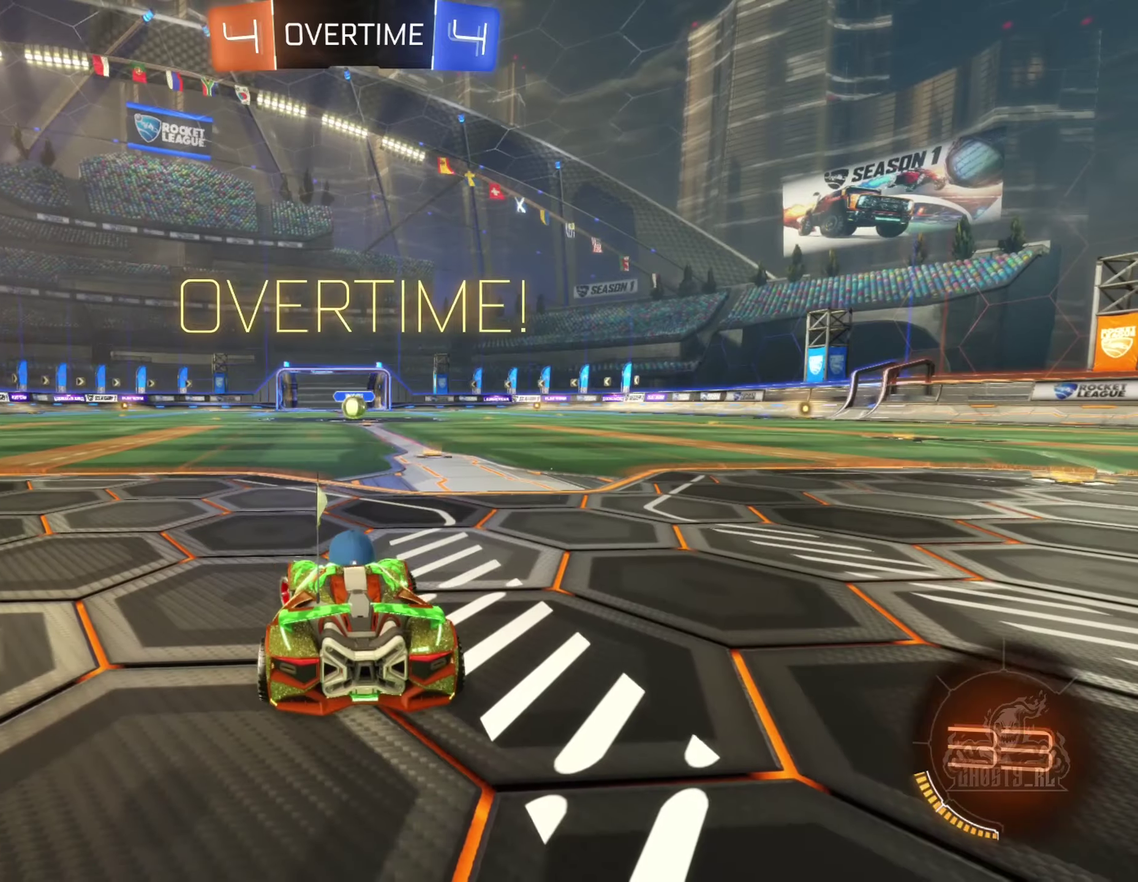
{"buttons": ["X"], "left_stick": "center", "right_stick": "center", "events": [[17, "left_stick", "center"], [384, "X", "down"]]}
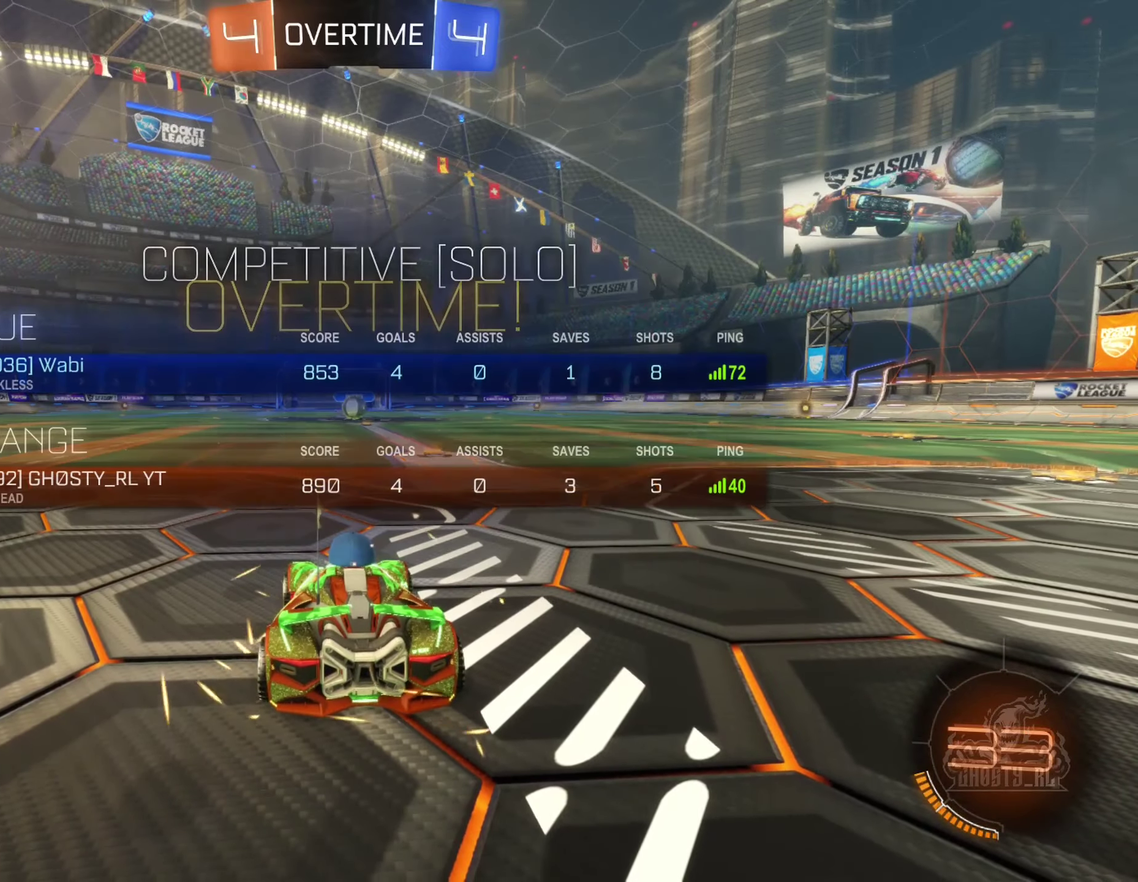
{"buttons": ["X"], "left_stick": "center", "right_stick": "center", "events": []}
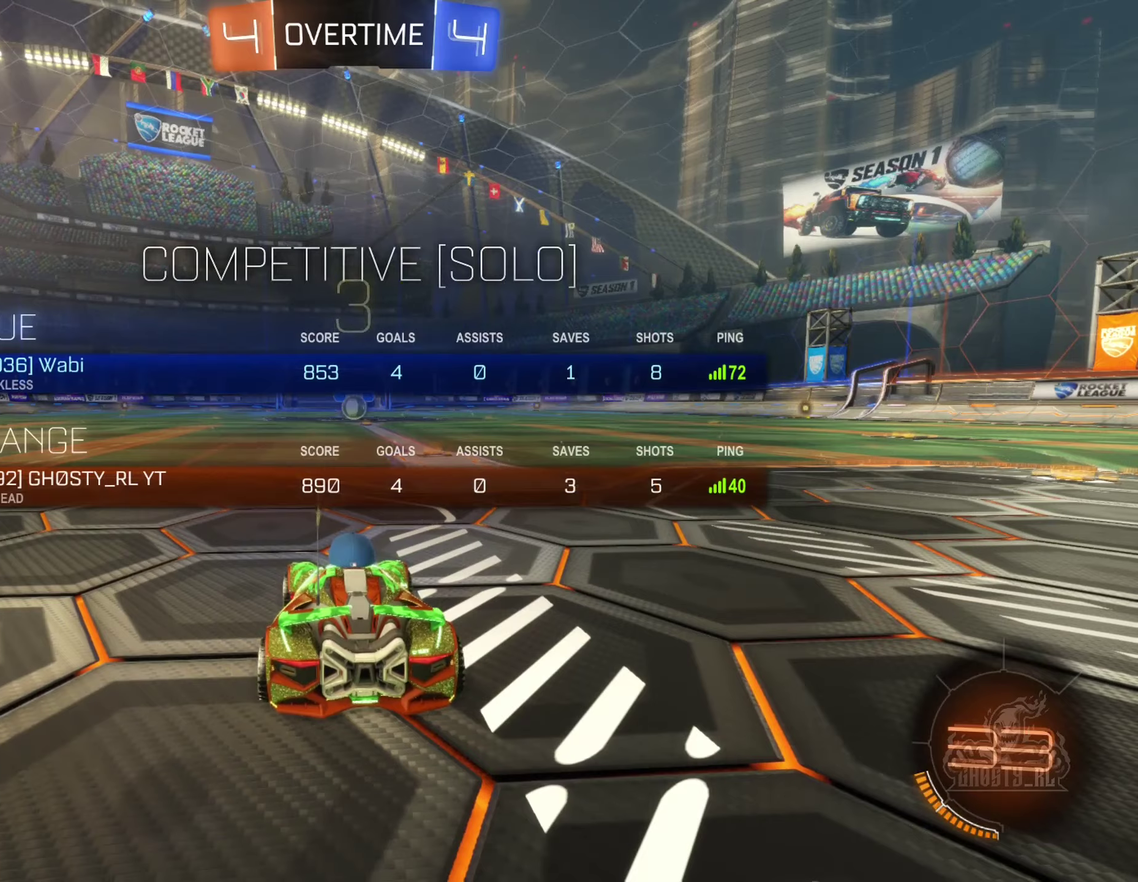
{"buttons": [], "left_stick": "center", "right_stick": "right", "events": [[16, "X", "up"], [300, "right_stick", "right"]]}
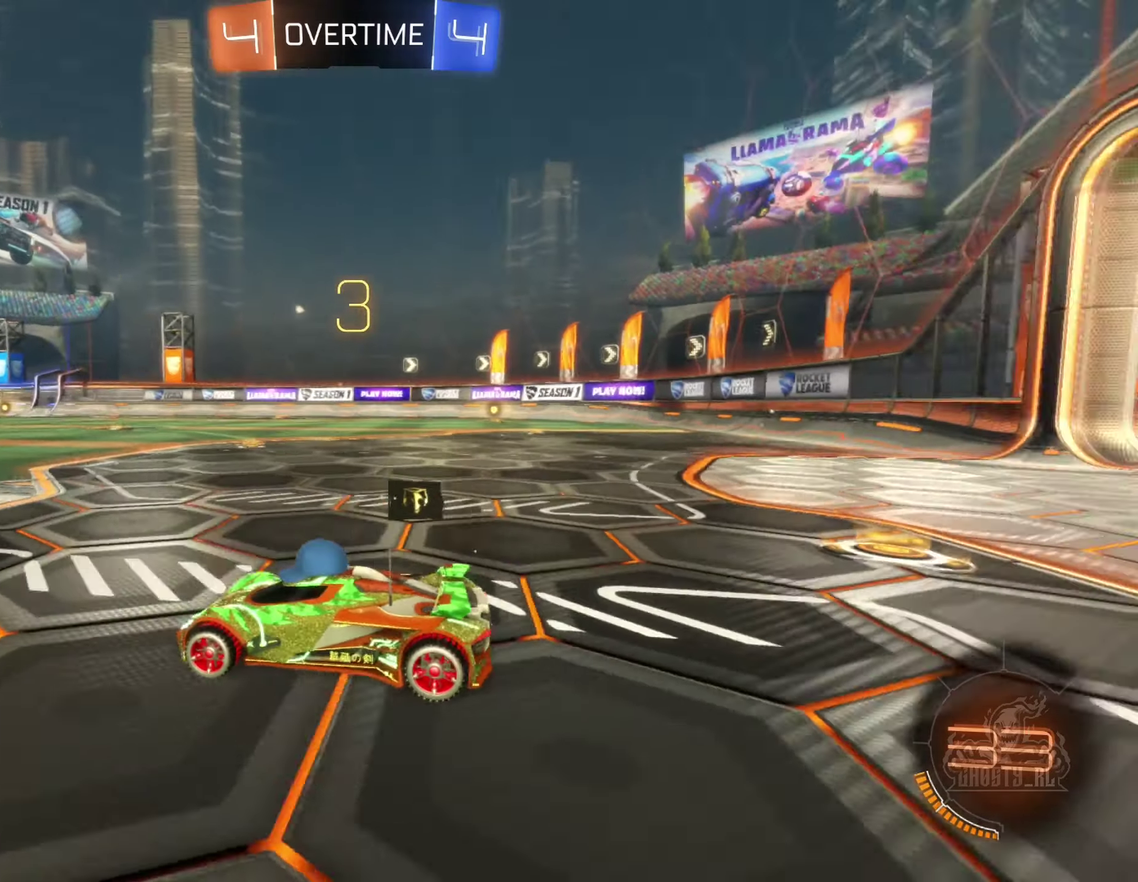
{"buttons": [], "left_stick": "center", "right_stick": "center", "events": [[150, "right_stick", "center"]]}
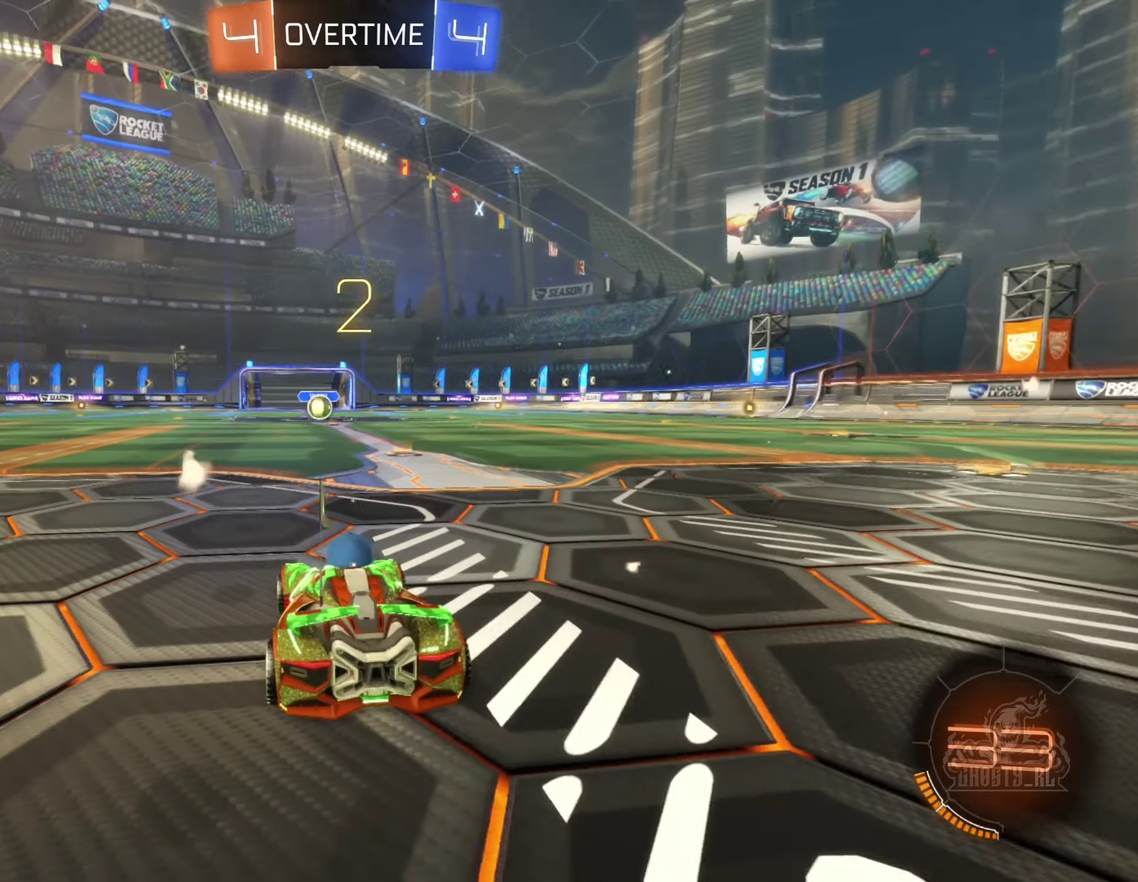
{"buttons": [], "left_stick": "center", "right_stick": "center", "events": [[266, "left_stick", "right"], [316, "left_stick", "up-right"], [433, "left_stick", "center"]]}